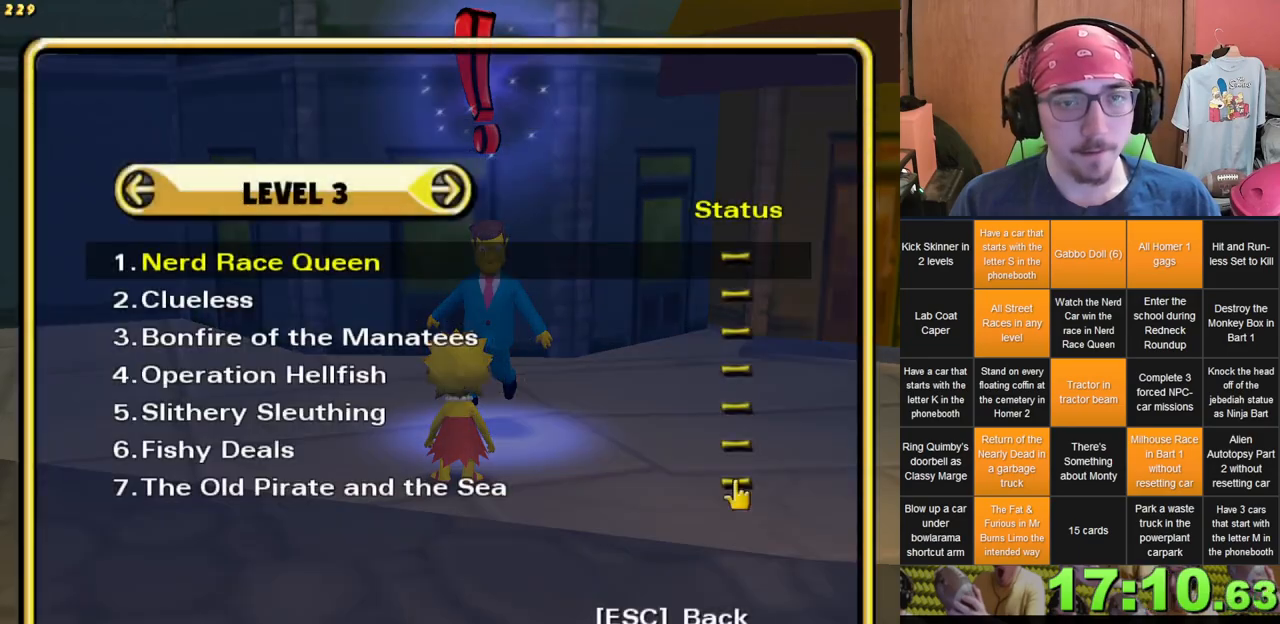
Gameplay with a controller (Xbox layout); each line is a JSON object with the inputs held at the frame after it. "events" lists button and stick changes between this image and that frame as [ms after this image, input, new state], when the widget could be followed in between. Not read: A B HOME L3 R3 X Y.
{"buttons": [], "left_stick": "center", "right_stick": "center", "events": []}
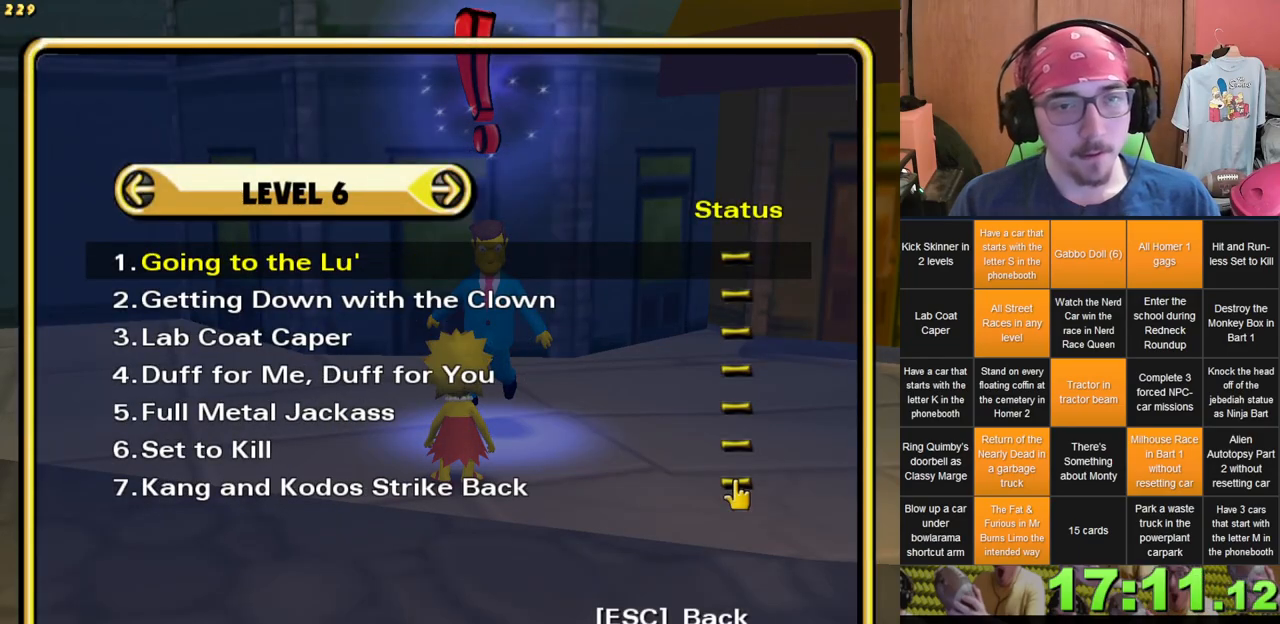
{"buttons": [], "left_stick": "center", "right_stick": "center", "events": [[183, "DPAD_DOWN", "down"], [283, "DPAD_DOWN", "up"], [367, "DPAD_DOWN", "down"], [483, "DPAD_DOWN", "up"]]}
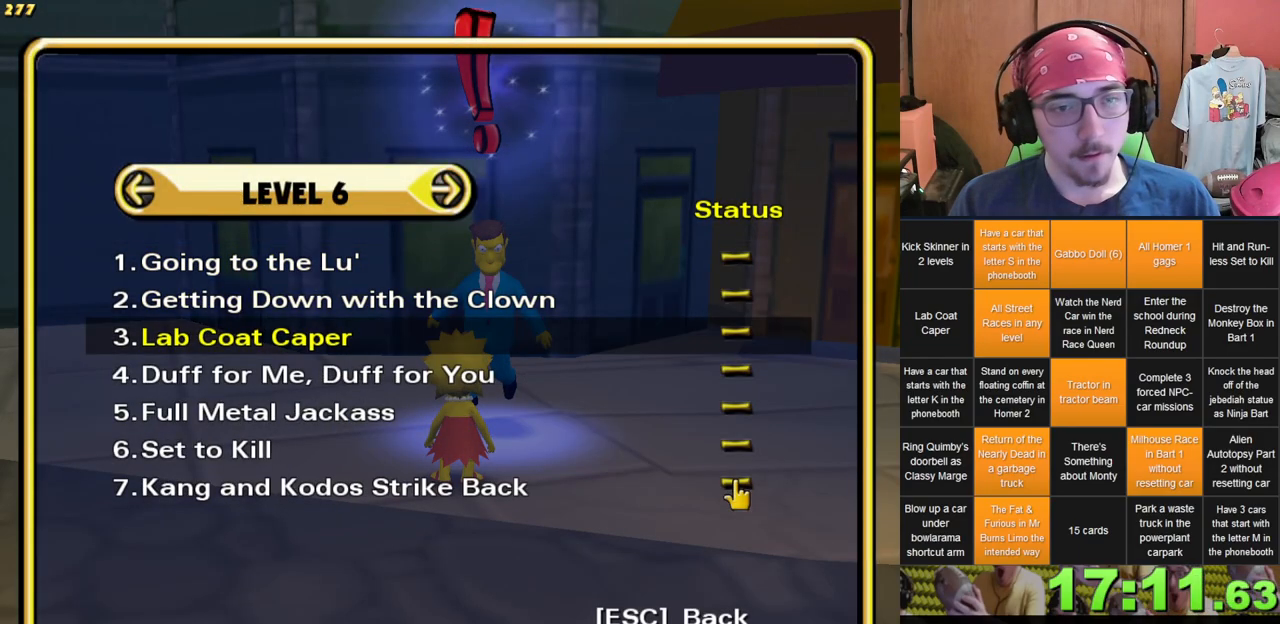
{"buttons": [], "left_stick": "center", "right_stick": "center", "events": [[83, "DPAD_DOWN", "down"], [167, "DPAD_DOWN", "up"], [250, "DPAD_DOWN", "down"], [350, "DPAD_DOWN", "up"]]}
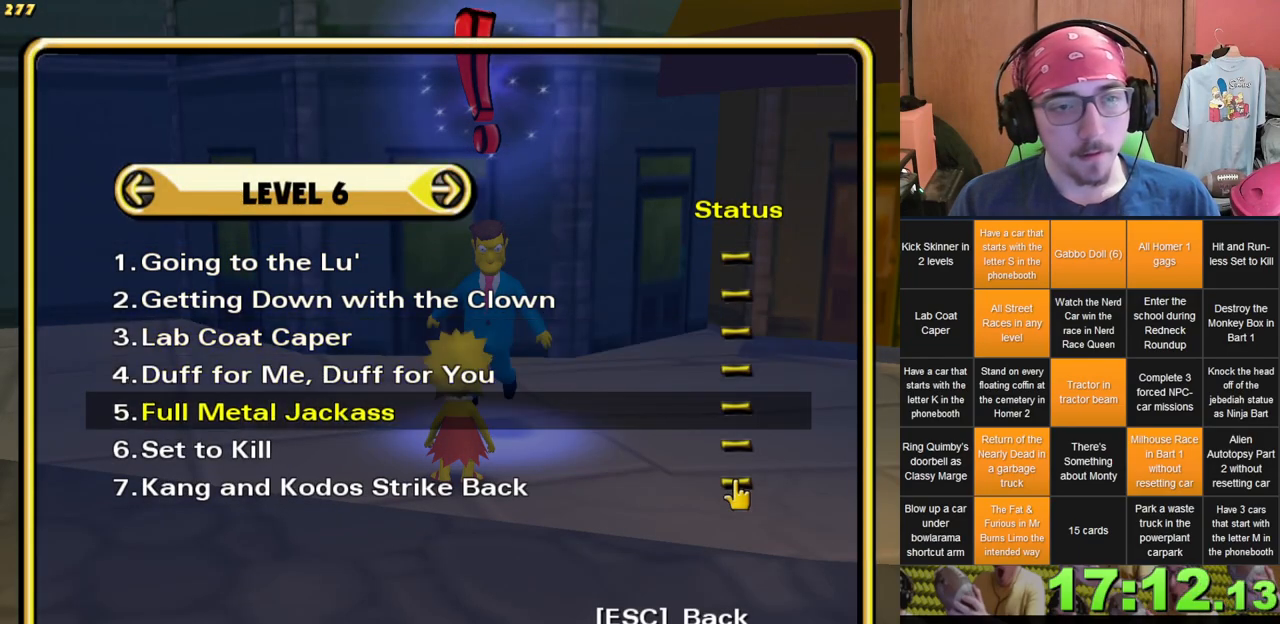
{"buttons": [], "left_stick": "center", "right_stick": "center", "events": []}
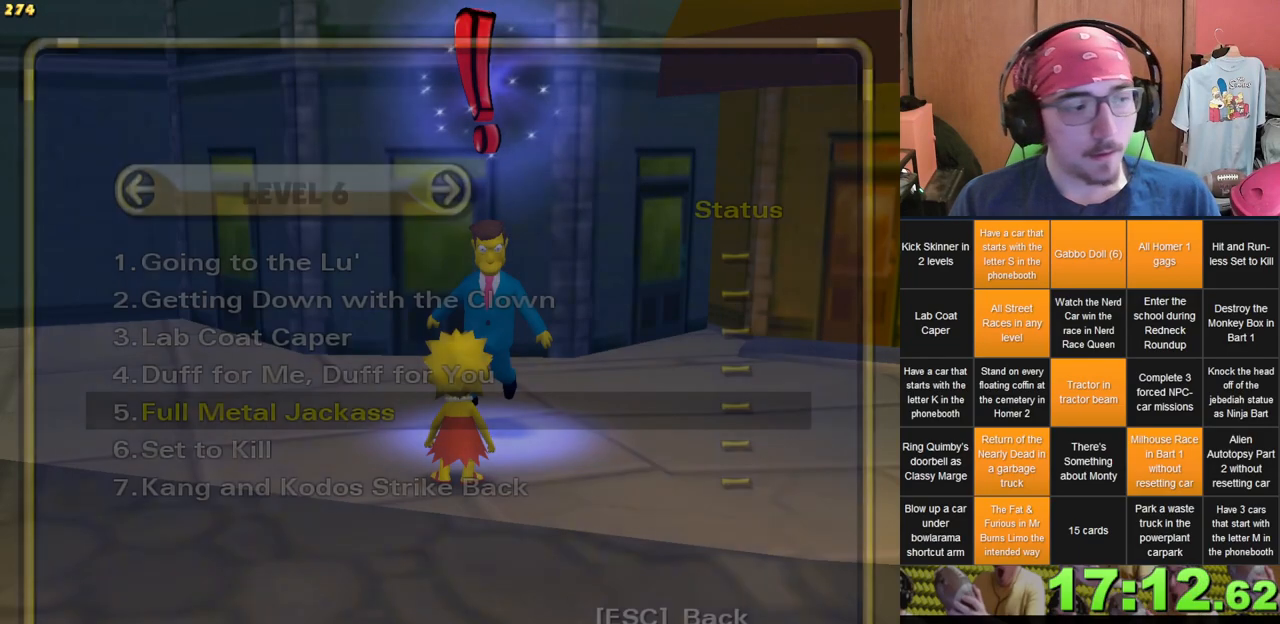
{"buttons": [], "left_stick": "center", "right_stick": "center", "events": []}
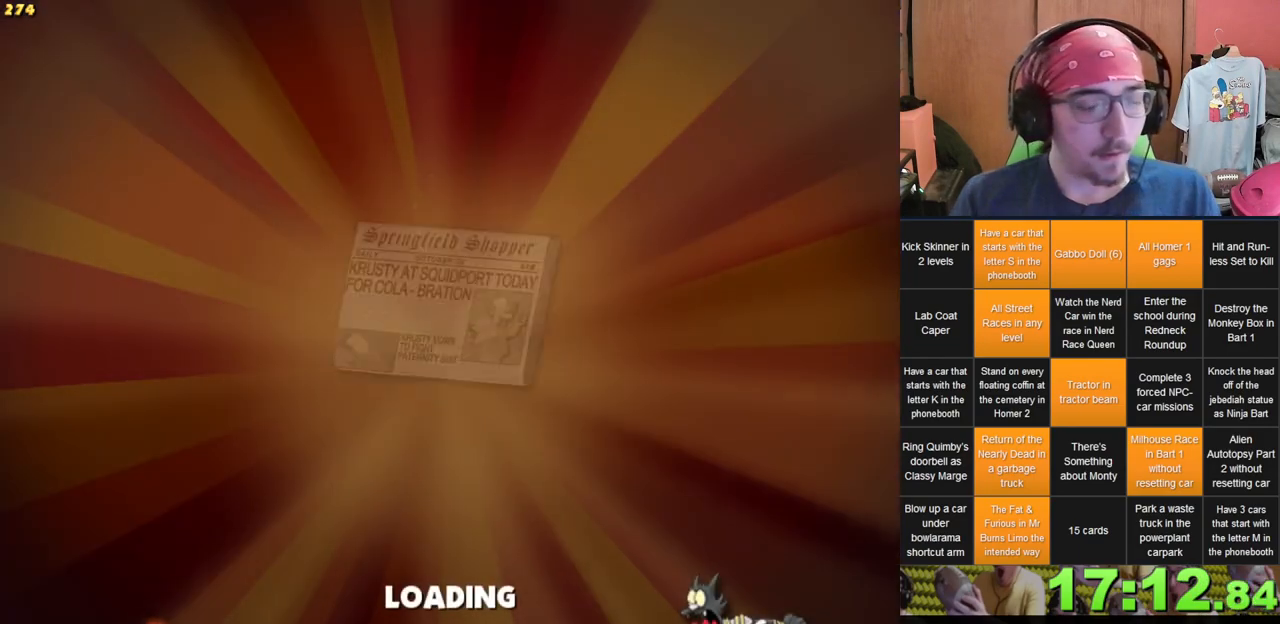
{"buttons": [], "left_stick": "center", "right_stick": "center", "events": []}
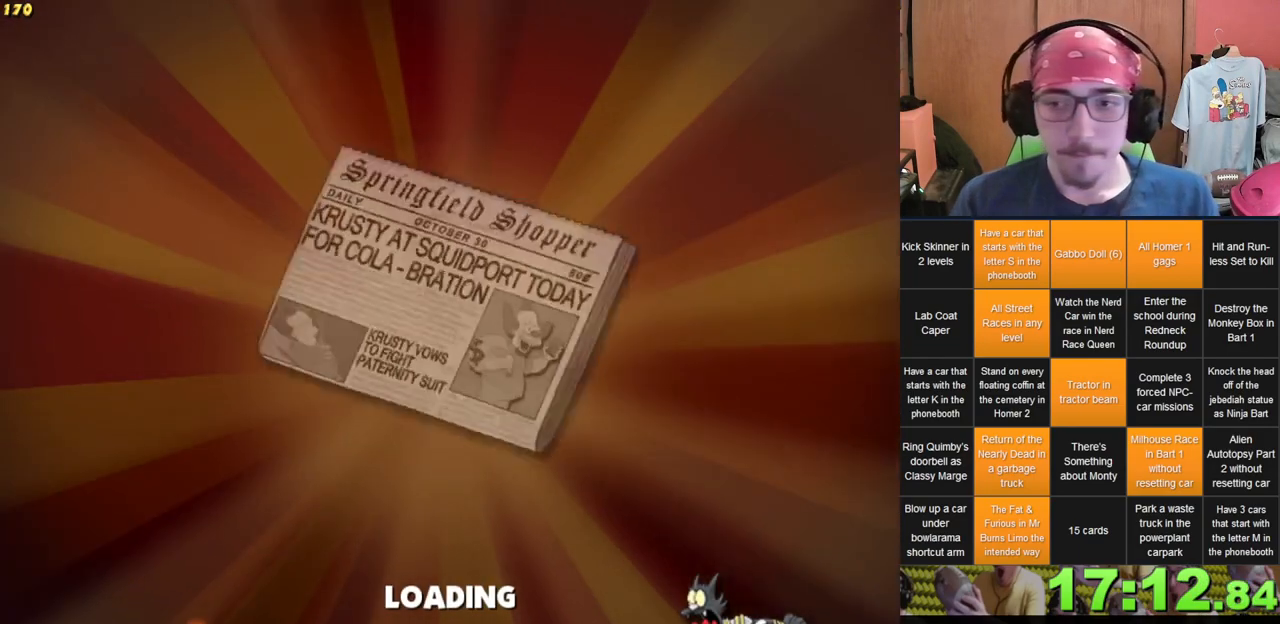
{"buttons": [], "left_stick": "center", "right_stick": "center", "events": []}
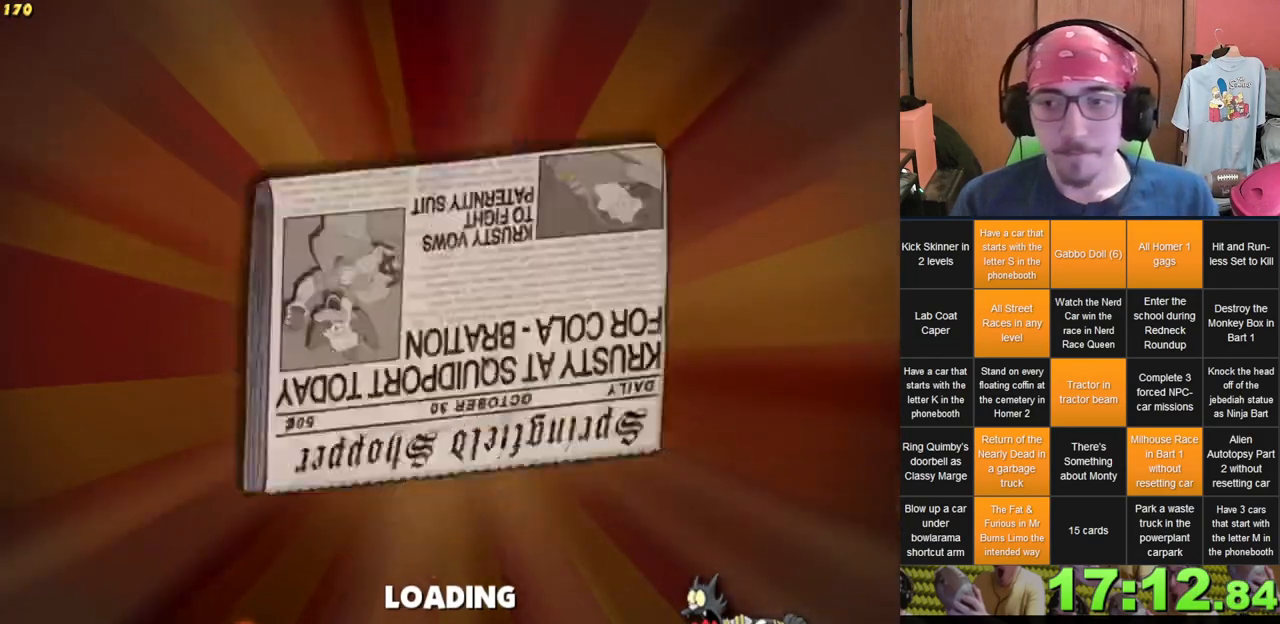
{"buttons": [], "left_stick": "center", "right_stick": "center", "events": [[17, "left_stick", "down-right"], [83, "left_stick", "center"]]}
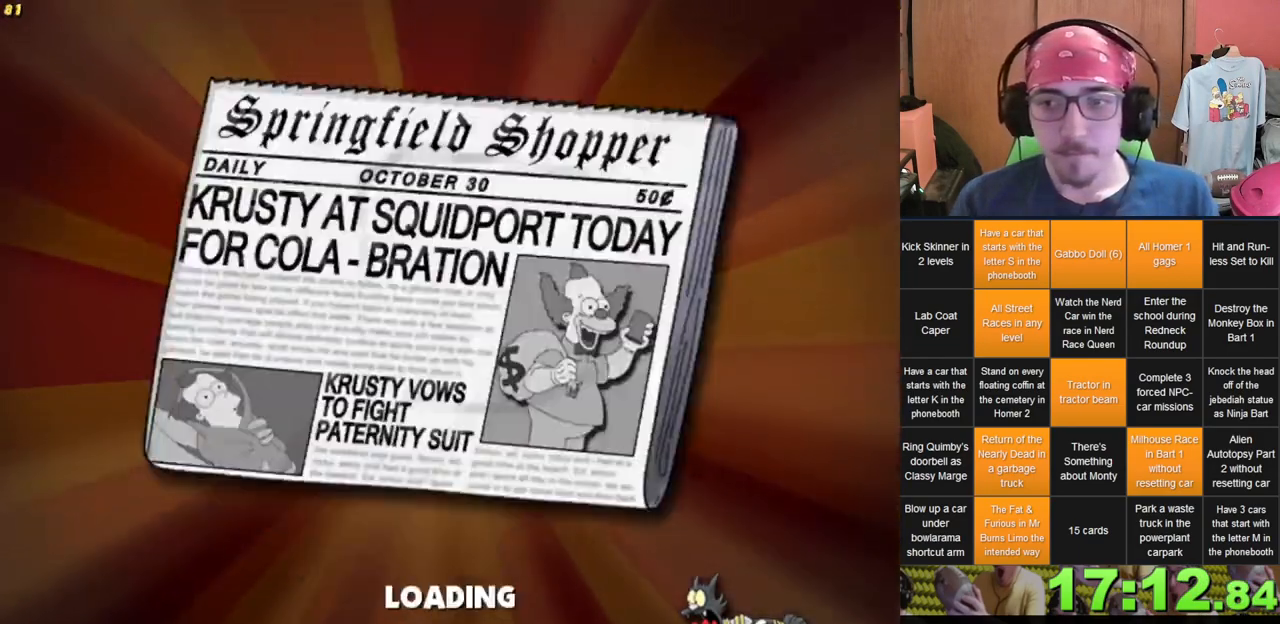
{"buttons": [], "left_stick": "center", "right_stick": "center", "events": []}
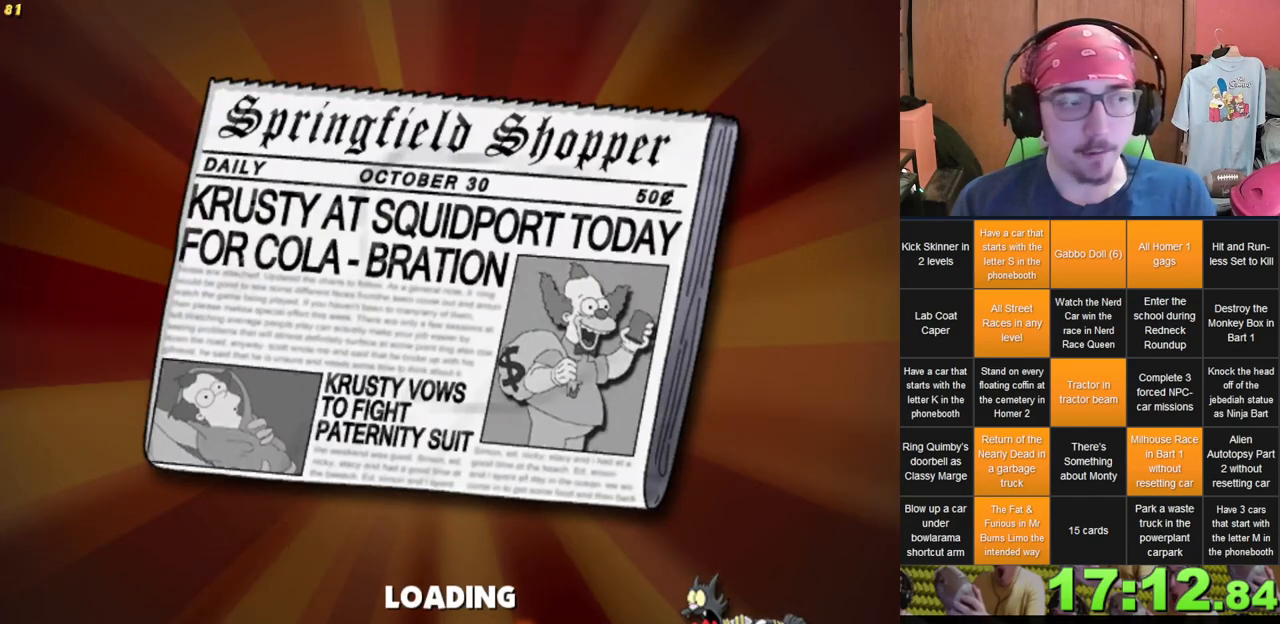
{"buttons": [], "left_stick": "center", "right_stick": "center", "events": []}
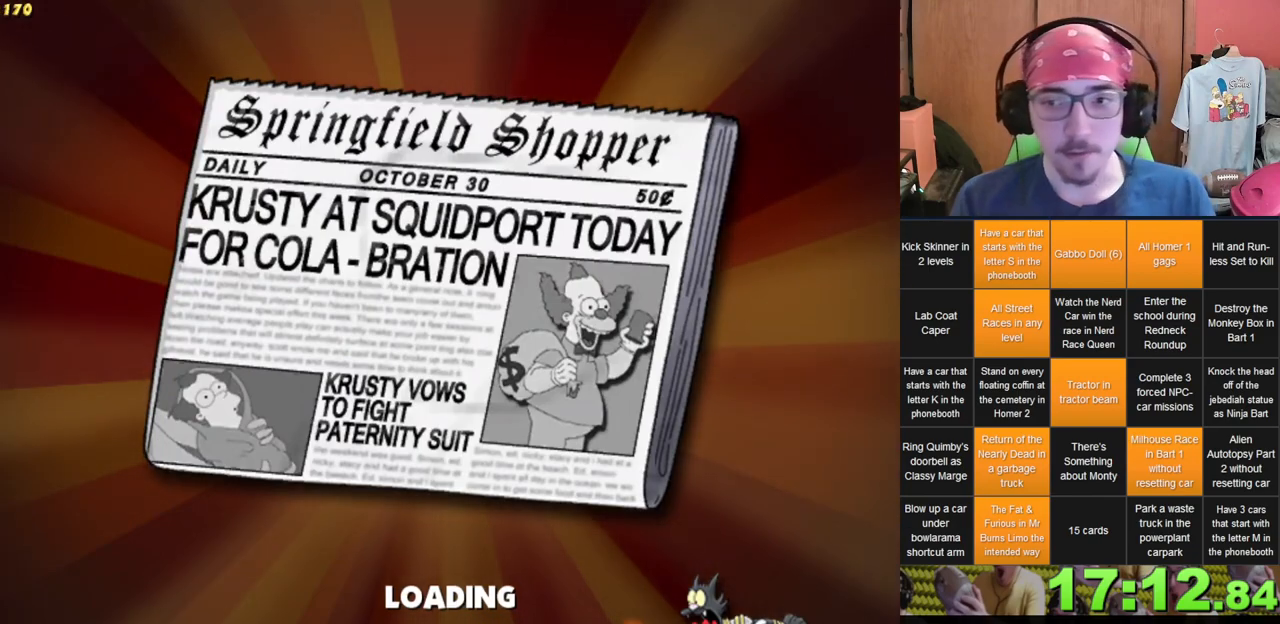
{"buttons": [], "left_stick": "center", "right_stick": "center", "events": []}
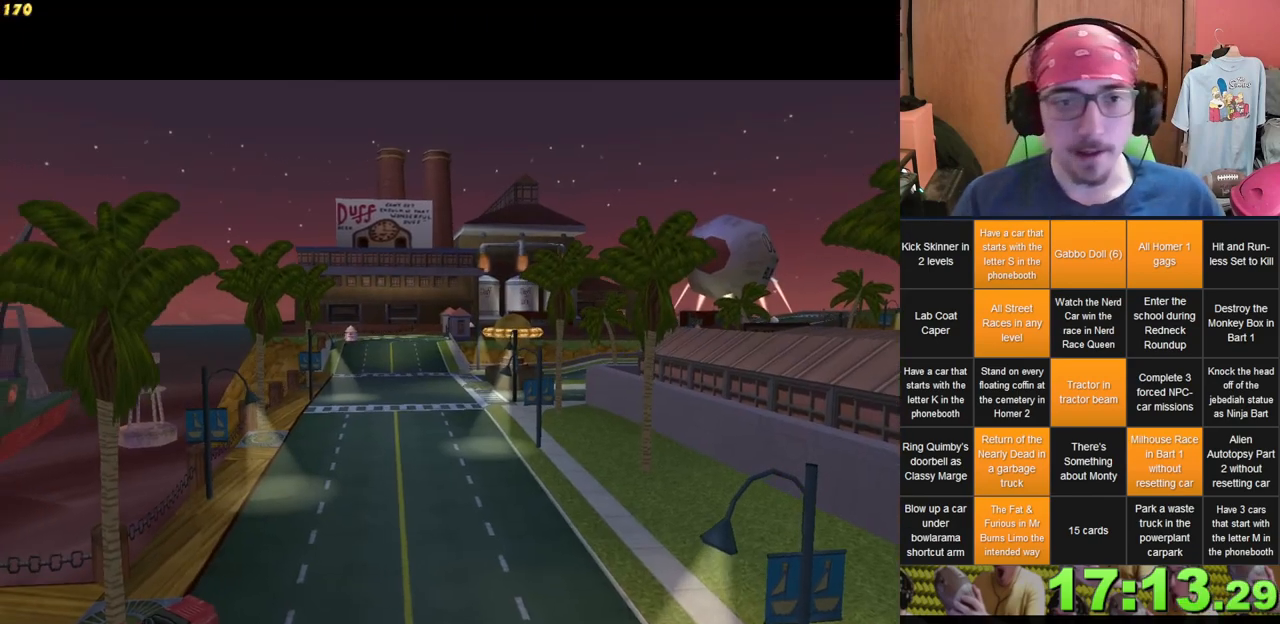
{"buttons": [], "left_stick": "center", "right_stick": "center", "events": []}
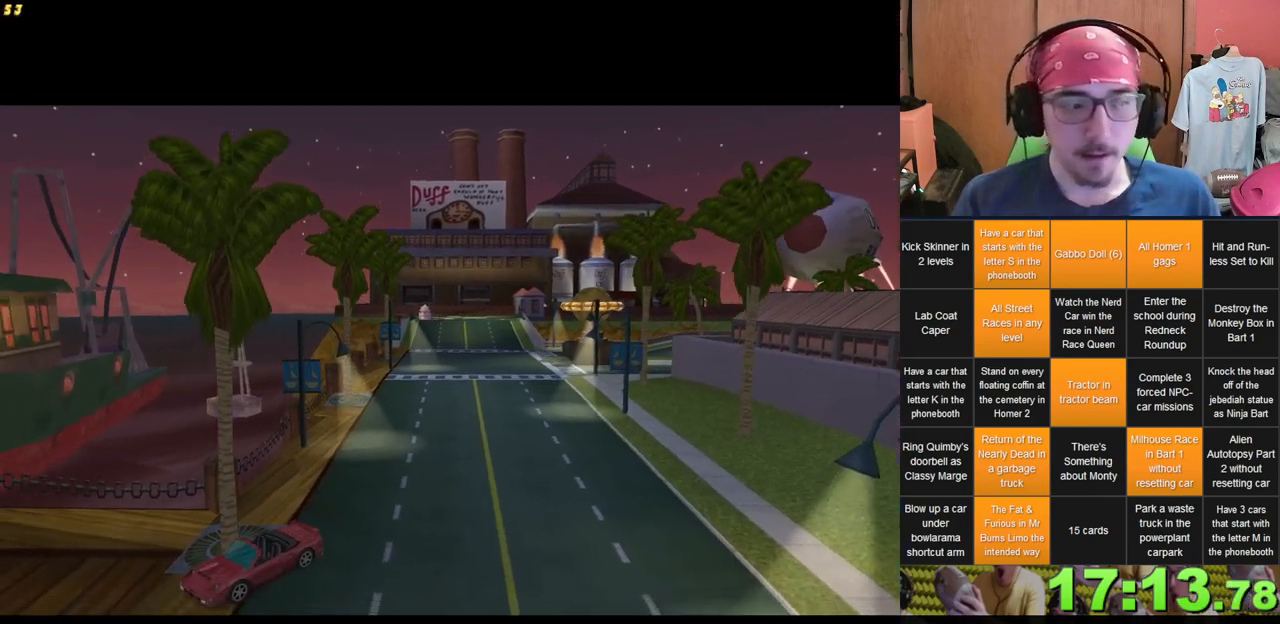
{"buttons": [], "left_stick": "up", "right_stick": "right", "events": [[17, "left_stick", "up"], [167, "right_stick", "right"]]}
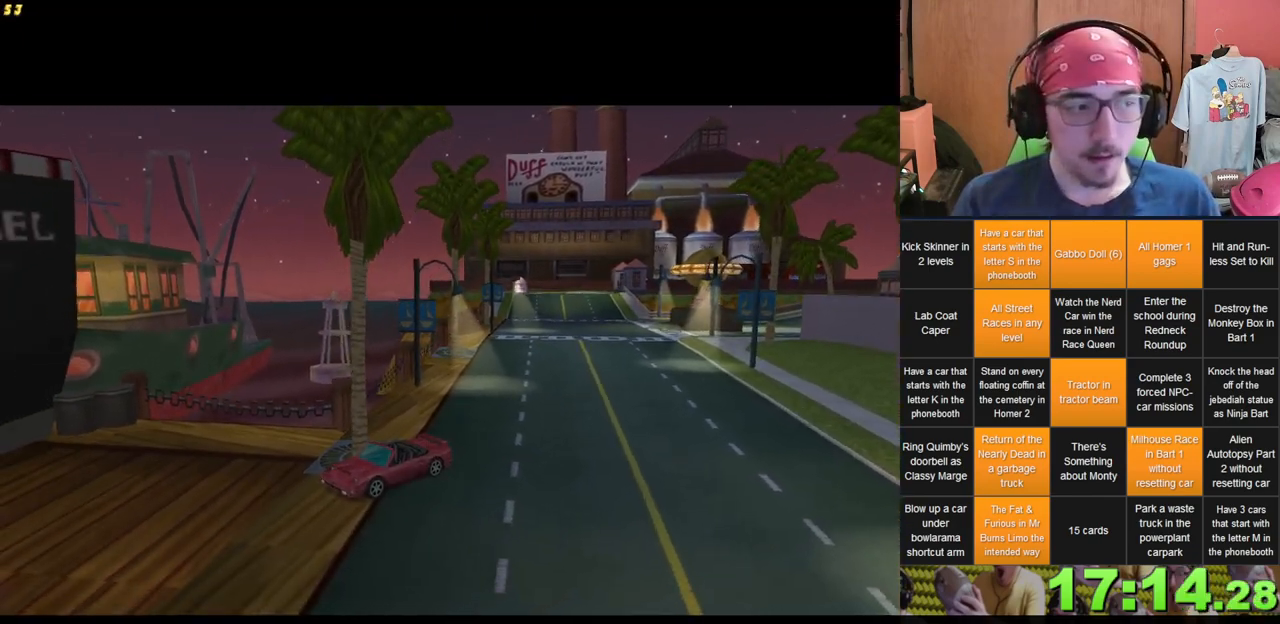
{"buttons": [], "left_stick": "up-left", "right_stick": "right", "events": [[333, "left_stick", "up-left"]]}
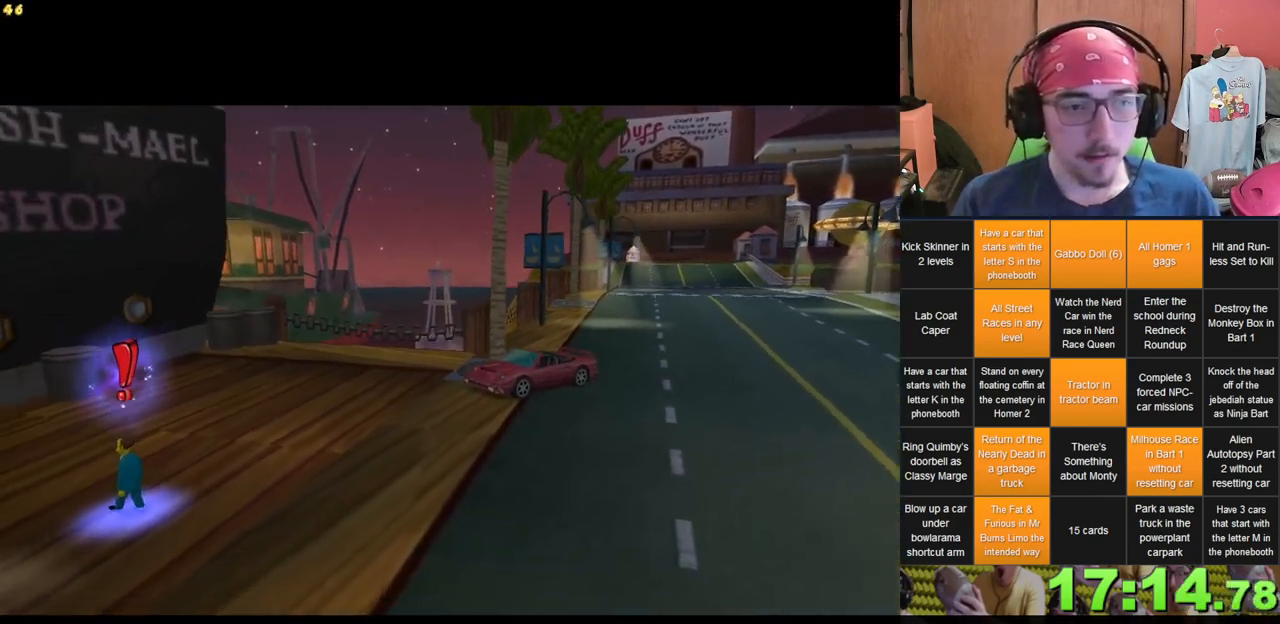
{"buttons": [], "left_stick": "up-left", "right_stick": "center", "events": [[450, "right_stick", "center"]]}
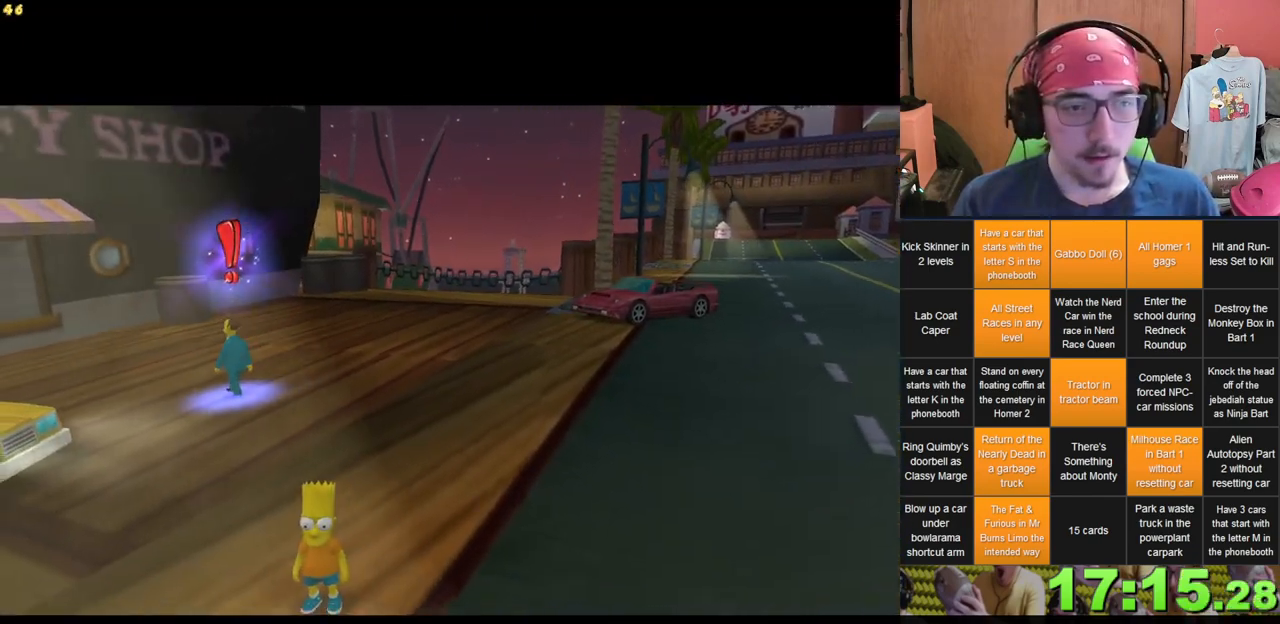
{"buttons": [], "left_stick": "up-left", "right_stick": "center", "events": []}
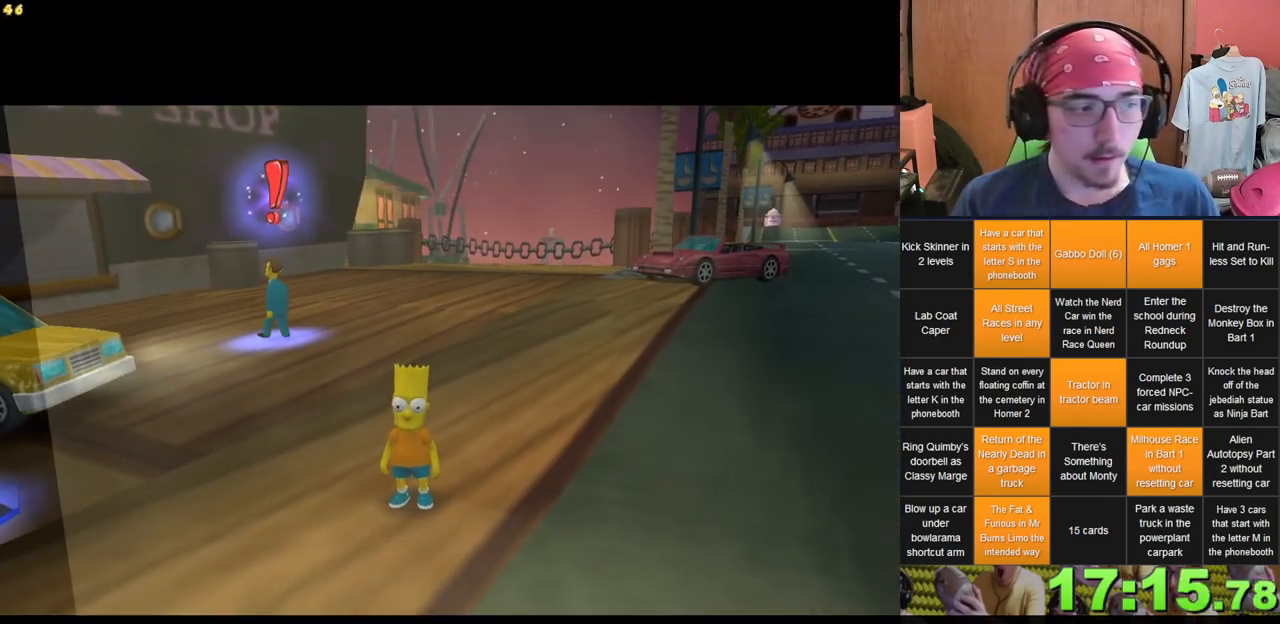
{"buttons": [], "left_stick": "up-left", "right_stick": "center", "events": []}
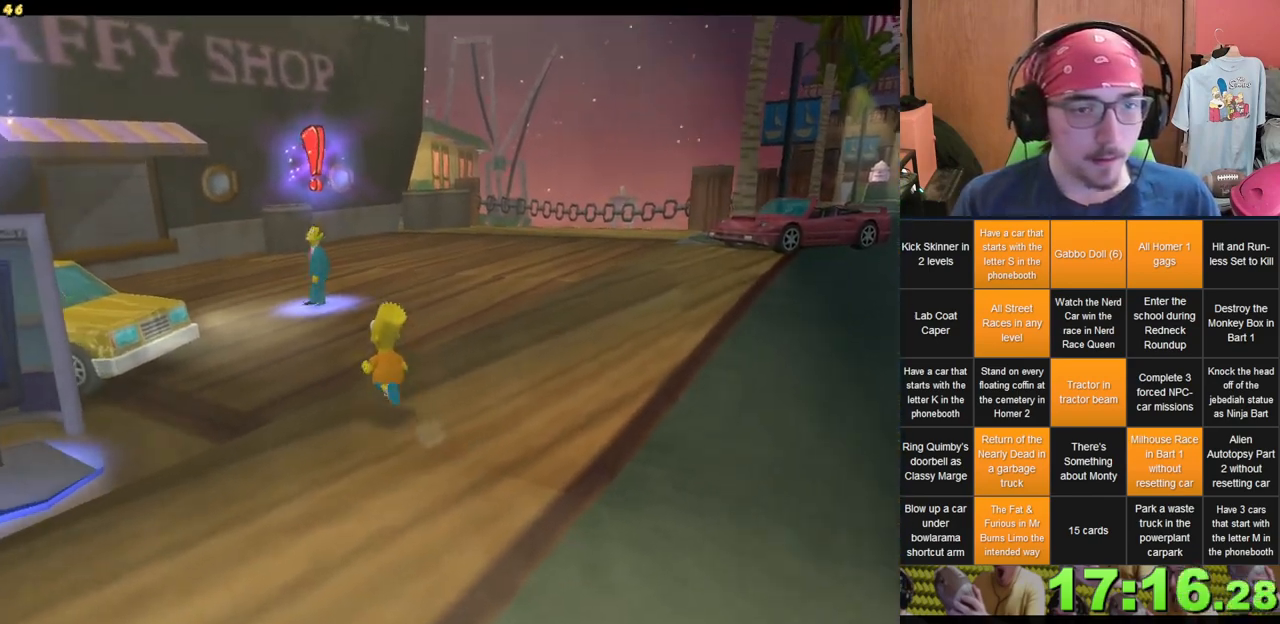
{"buttons": [], "left_stick": "up", "right_stick": "center", "events": [[117, "left_stick", "up"]]}
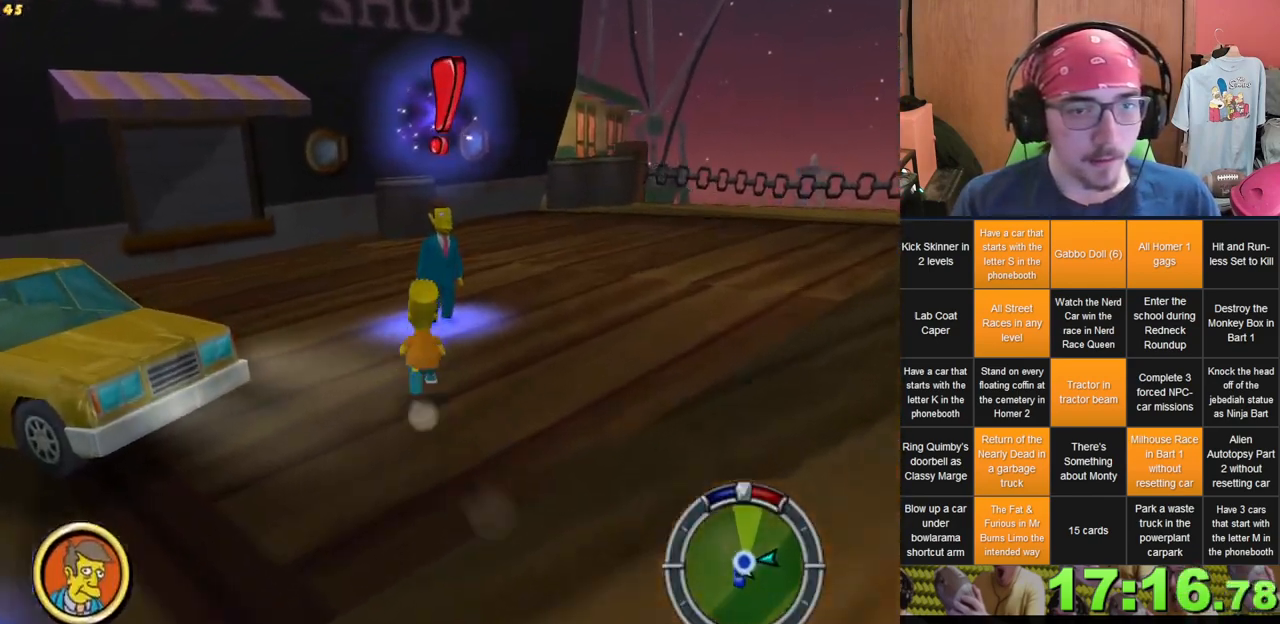
{"buttons": [], "left_stick": "center", "right_stick": "center", "events": [[350, "left_stick", "center"]]}
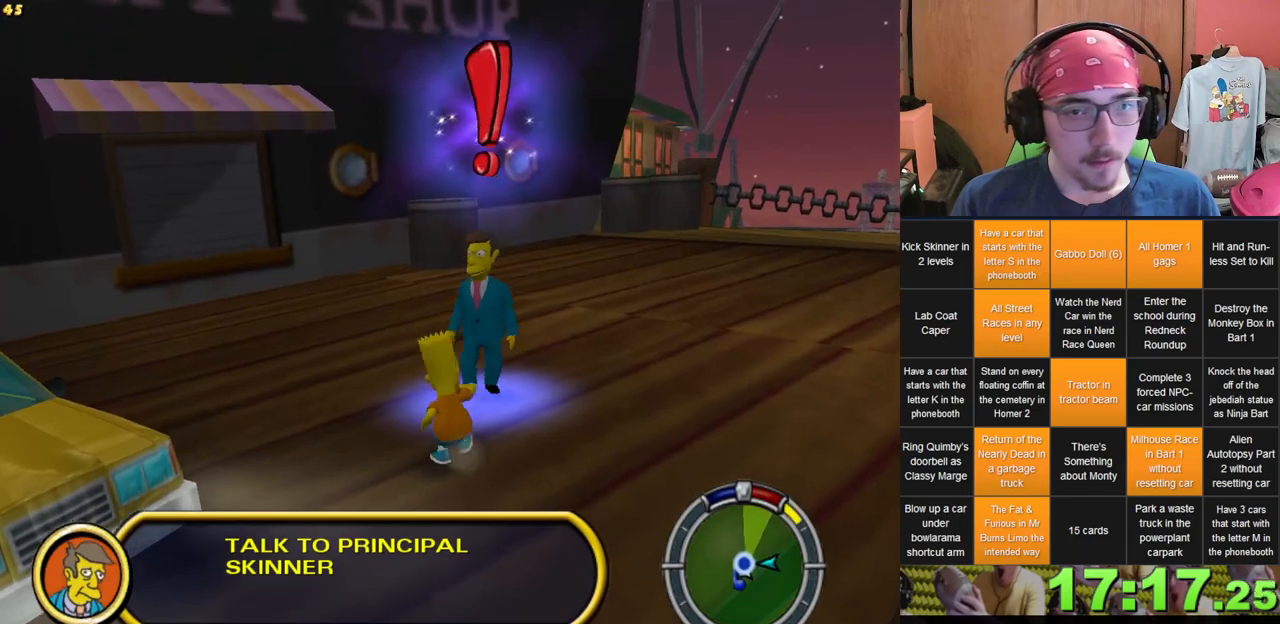
{"buttons": [], "left_stick": "left", "right_stick": "center", "events": [[83, "left_stick", "down"], [133, "right_stick", "right"], [200, "left_stick", "down-left"], [317, "left_stick", "left"], [400, "right_stick", "center"]]}
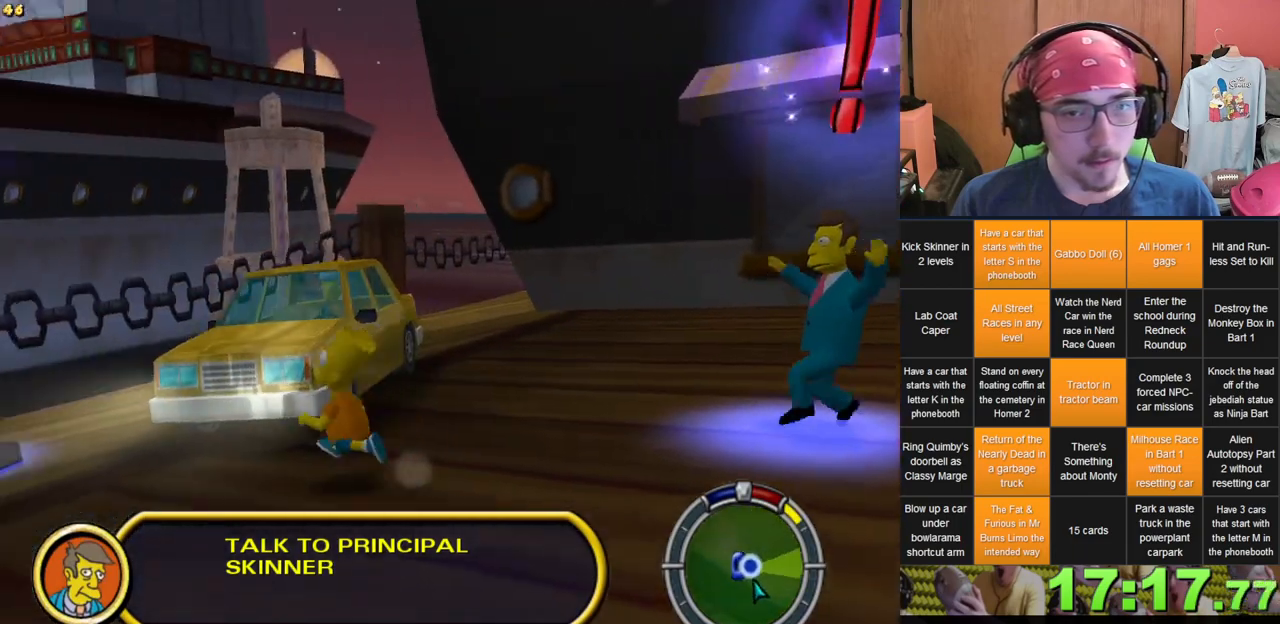
{"buttons": [], "left_stick": "center", "right_stick": "center", "events": [[250, "left_stick", "up-left"], [483, "left_stick", "center"]]}
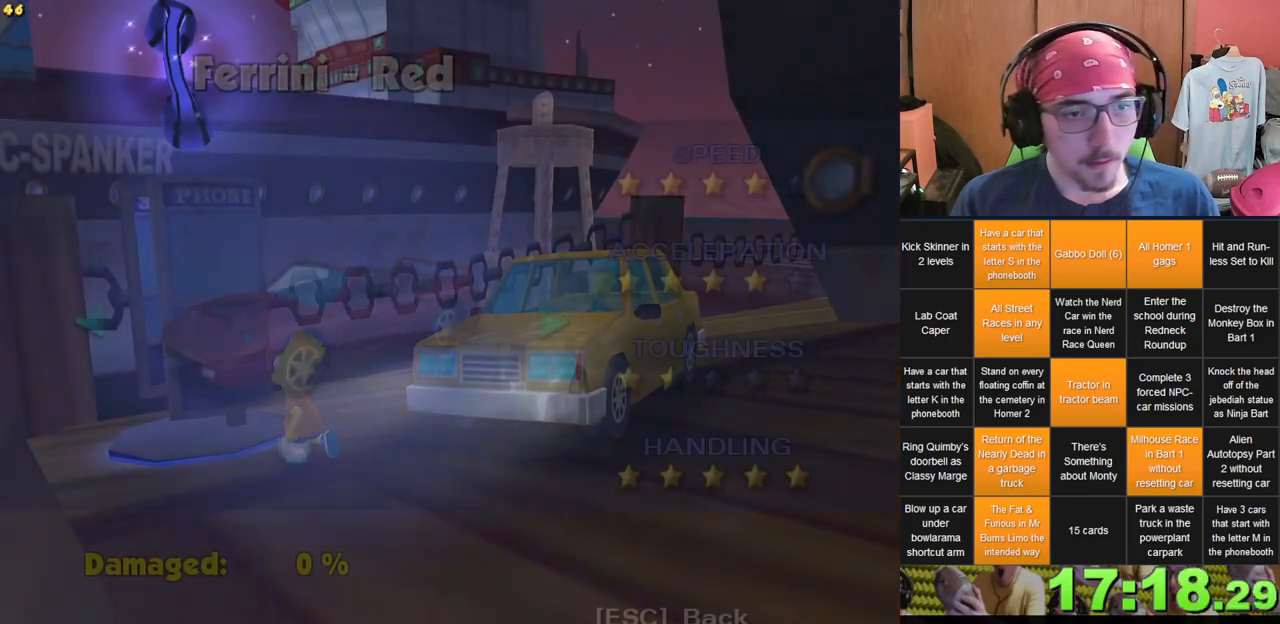
{"buttons": [], "left_stick": "center", "right_stick": "center", "events": []}
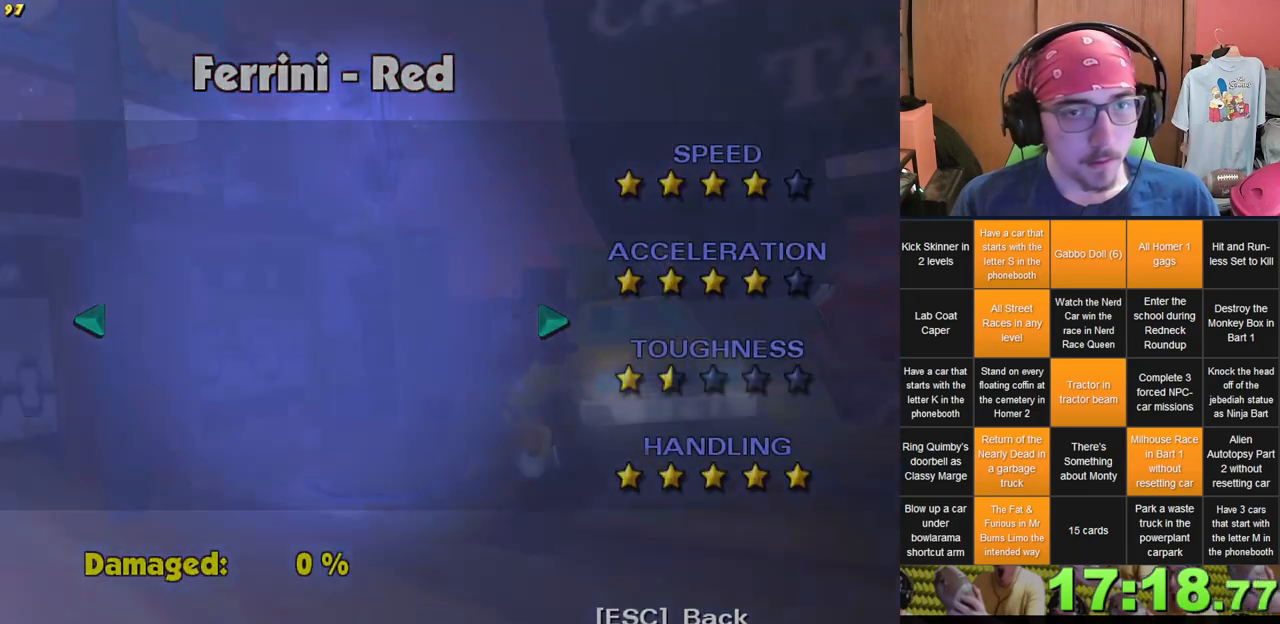
{"buttons": [], "left_stick": "center", "right_stick": "center"}
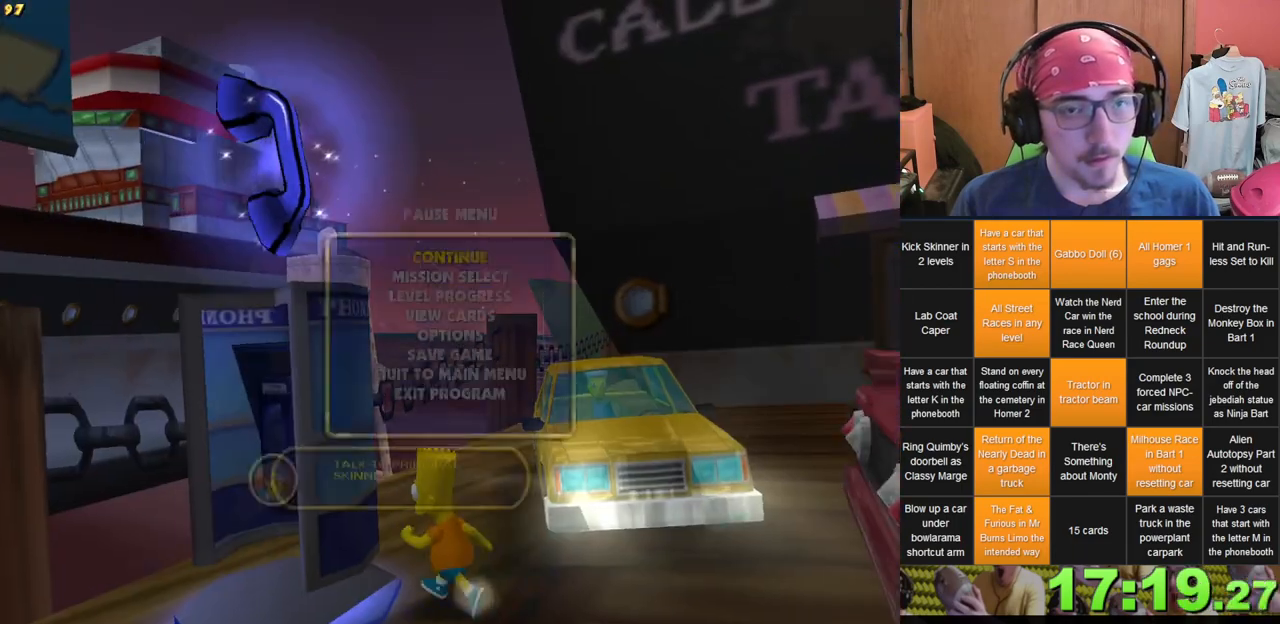
{"buttons": [], "left_stick": "center", "right_stick": "center", "events": [[183, "DPAD_DOWN", "down"], [300, "DPAD_DOWN", "up"]]}
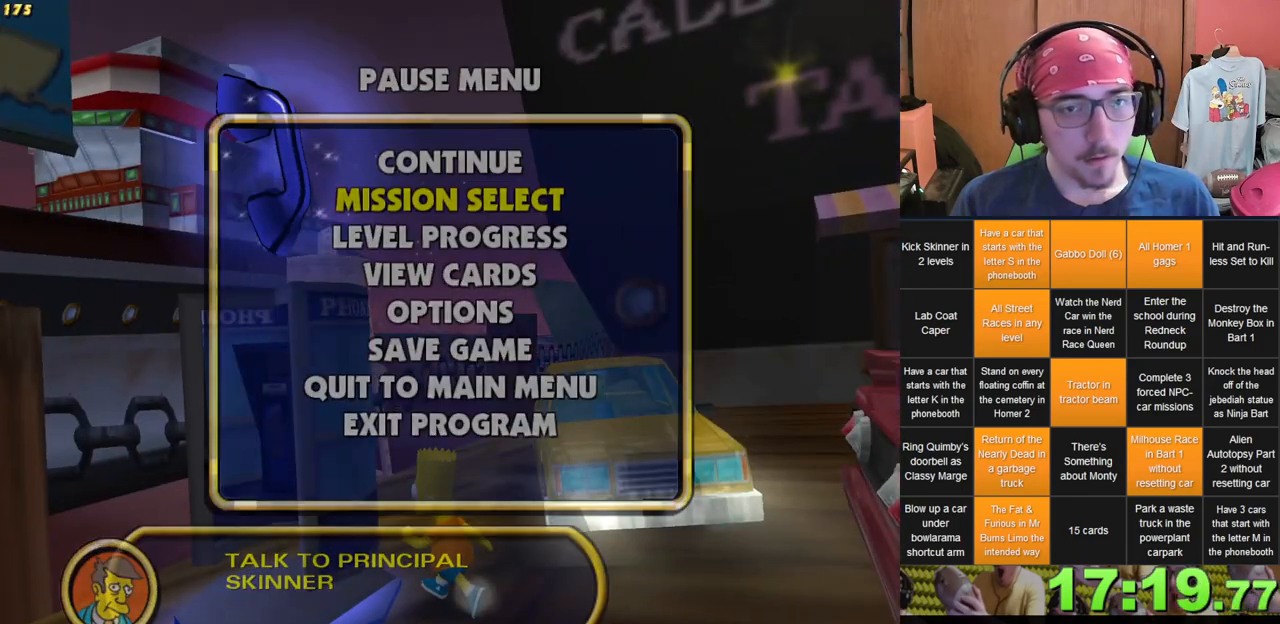
{"buttons": [], "left_stick": "center", "right_stick": "center", "events": []}
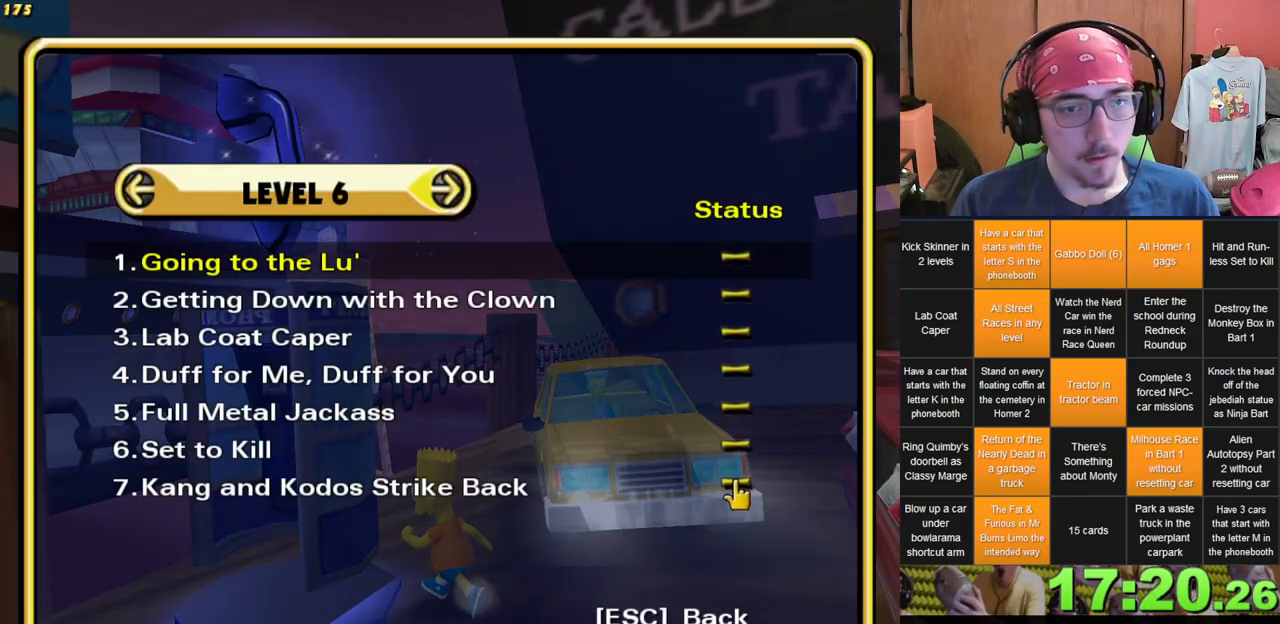
{"buttons": ["DPAD_DOWN"], "left_stick": "center", "right_stick": "center", "events": [[333, "DPAD_DOWN", "down"], [417, "DPAD_DOWN", "up"], [483, "DPAD_DOWN", "down"]]}
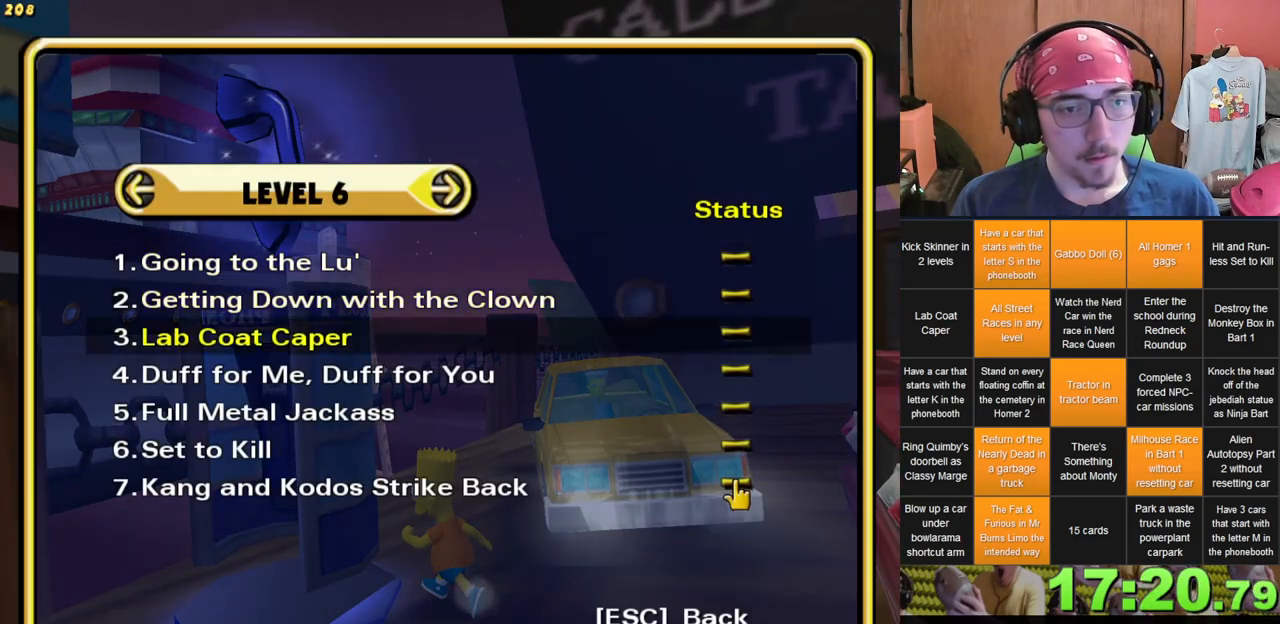
{"buttons": ["DPAD_DOWN"], "left_stick": "center", "right_stick": "center", "events": [[67, "DPAD_DOWN", "up"], [133, "DPAD_DOWN", "down"], [217, "DPAD_DOWN", "up"], [283, "DPAD_DOWN", "down"], [367, "DPAD_DOWN", "up"], [433, "DPAD_DOWN", "down"]]}
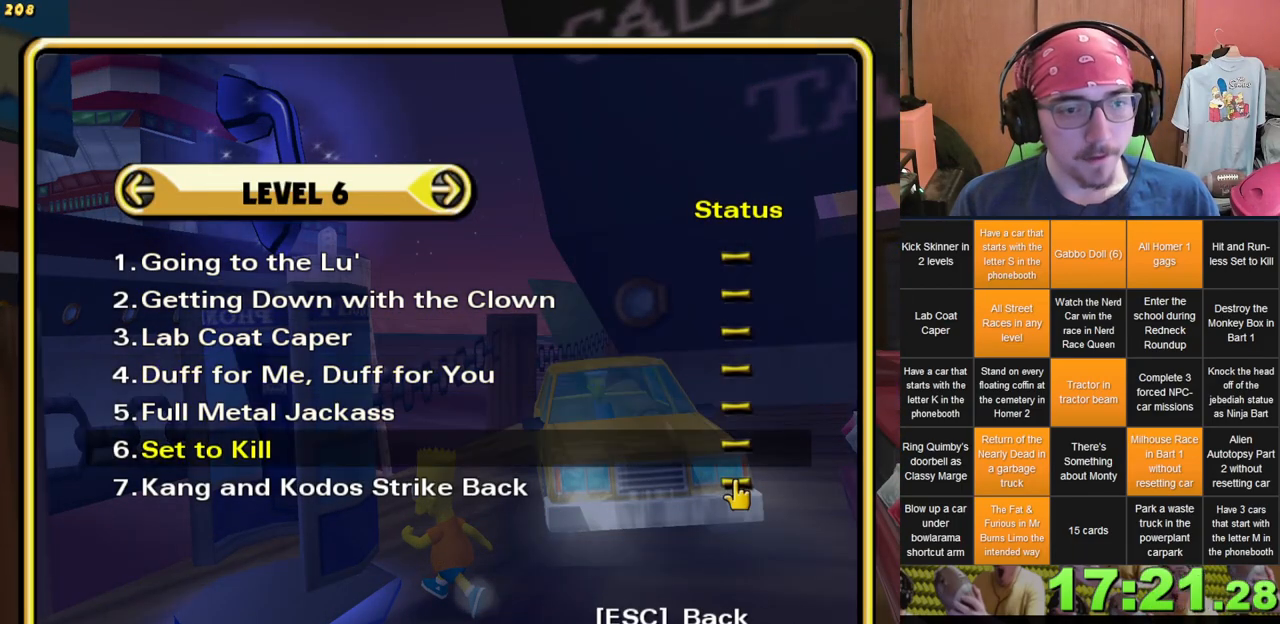
{"buttons": [], "left_stick": "center", "right_stick": "center", "events": [[33, "DPAD_DOWN", "up"]]}
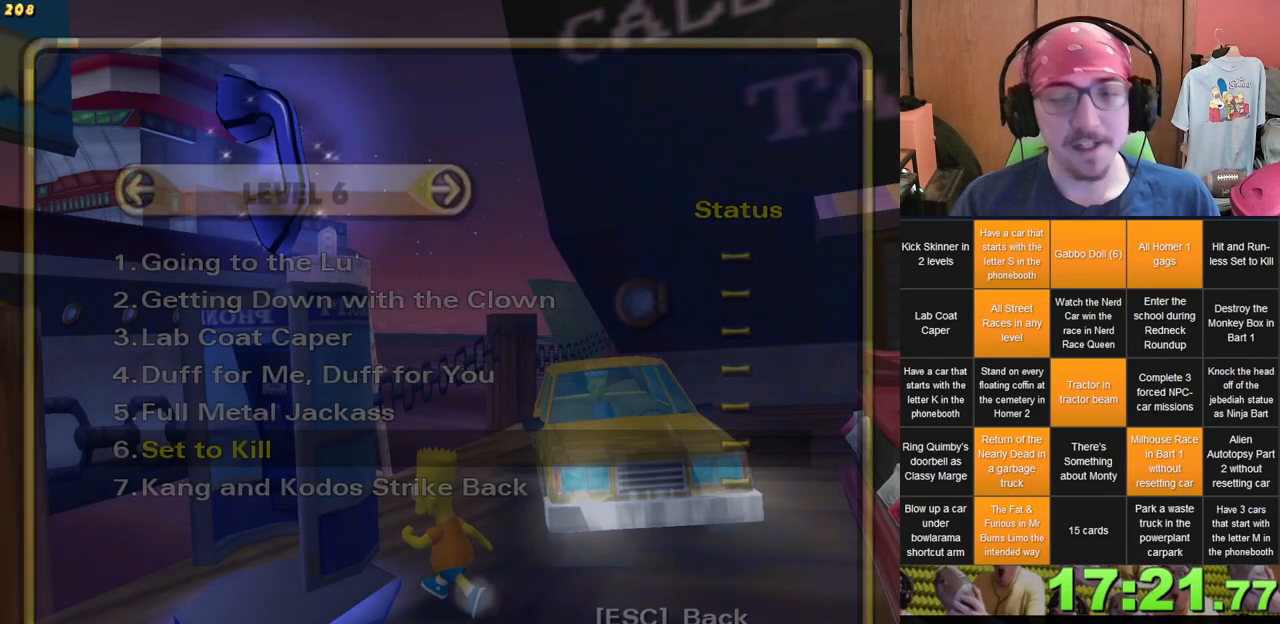
{"buttons": [], "left_stick": "center", "right_stick": "center", "events": []}
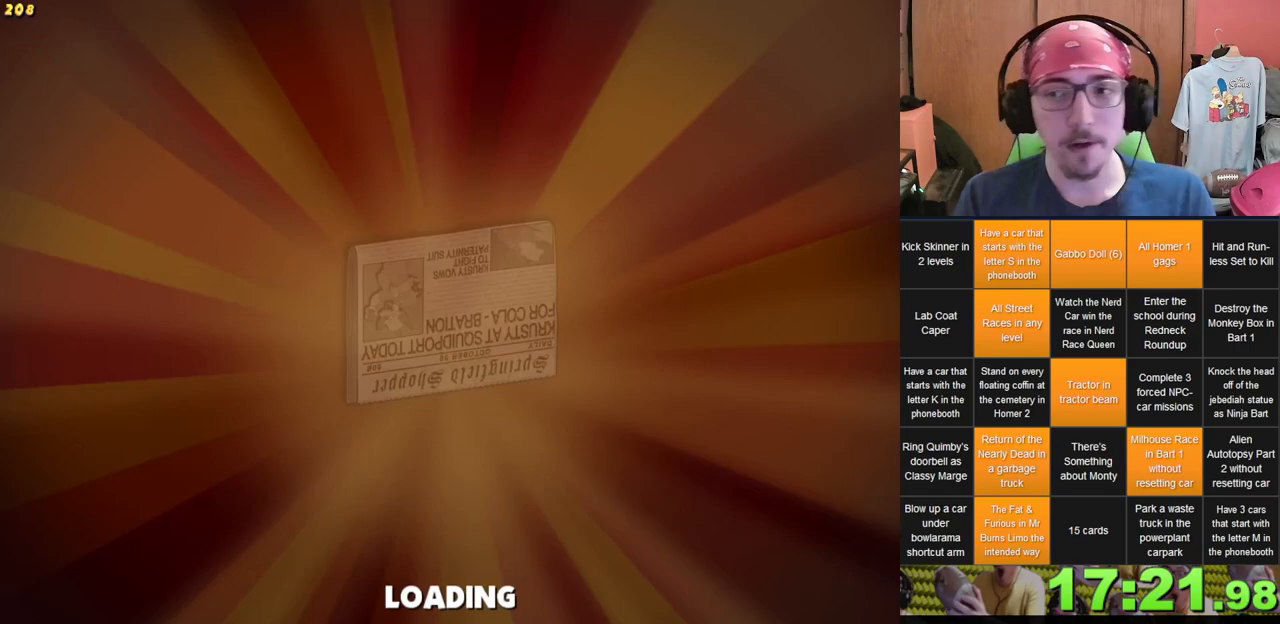
{"buttons": [], "left_stick": "center", "right_stick": "center", "events": []}